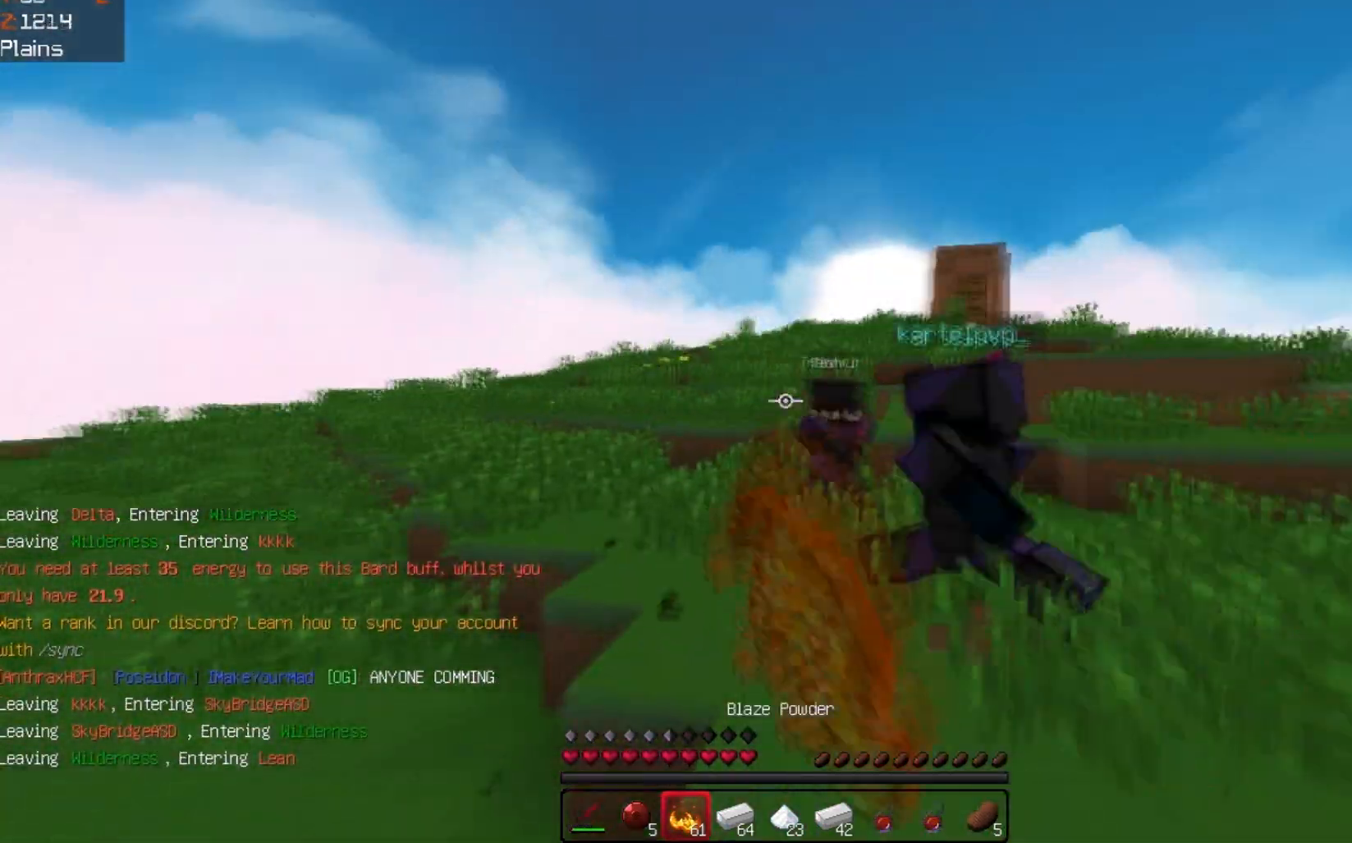
Gameplay with keyboard; each line is a JSON object with the keys held at the frame after it. "events" lists presses ("down") and releases ("up") of "a", "d", "s", "space" and "w" between this image and that frame as [ms after this image, input, new state], when the widget could be followed in between. No other keys are recorded. Mouse input is not recorded.
{"keys": ["d", "w"], "events": [[33, "d", "up"], [133, "space", "up"], [400, "d", "down"]]}
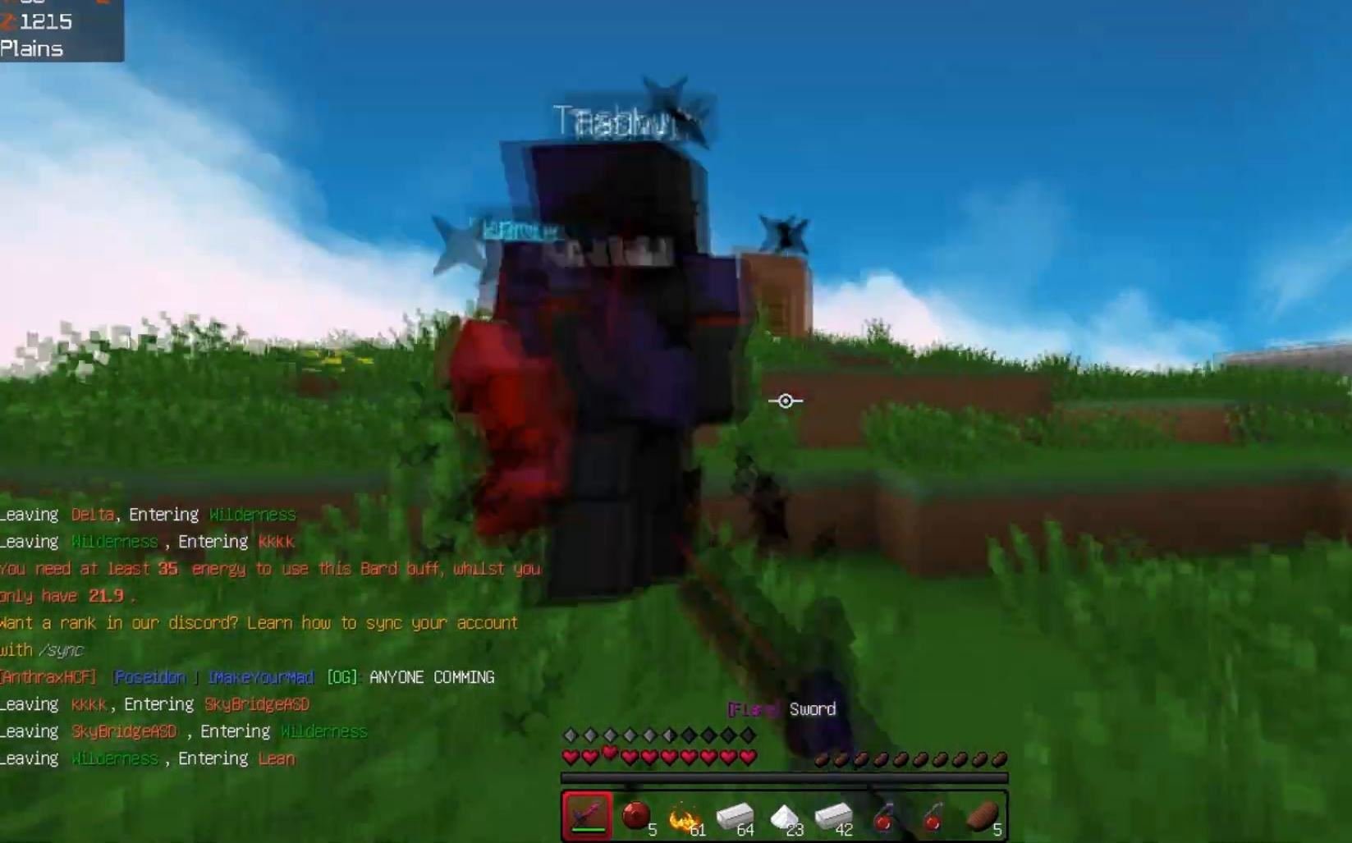
{"keys": ["s", "space"], "events": [[100, "s", "down"], [133, "d", "up"], [167, "a", "down"], [167, "w", "up"], [267, "w", "down"], [333, "a", "up"], [333, "s", "up"], [333, "space", "down"], [400, "s", "down"], [400, "w", "up"]]}
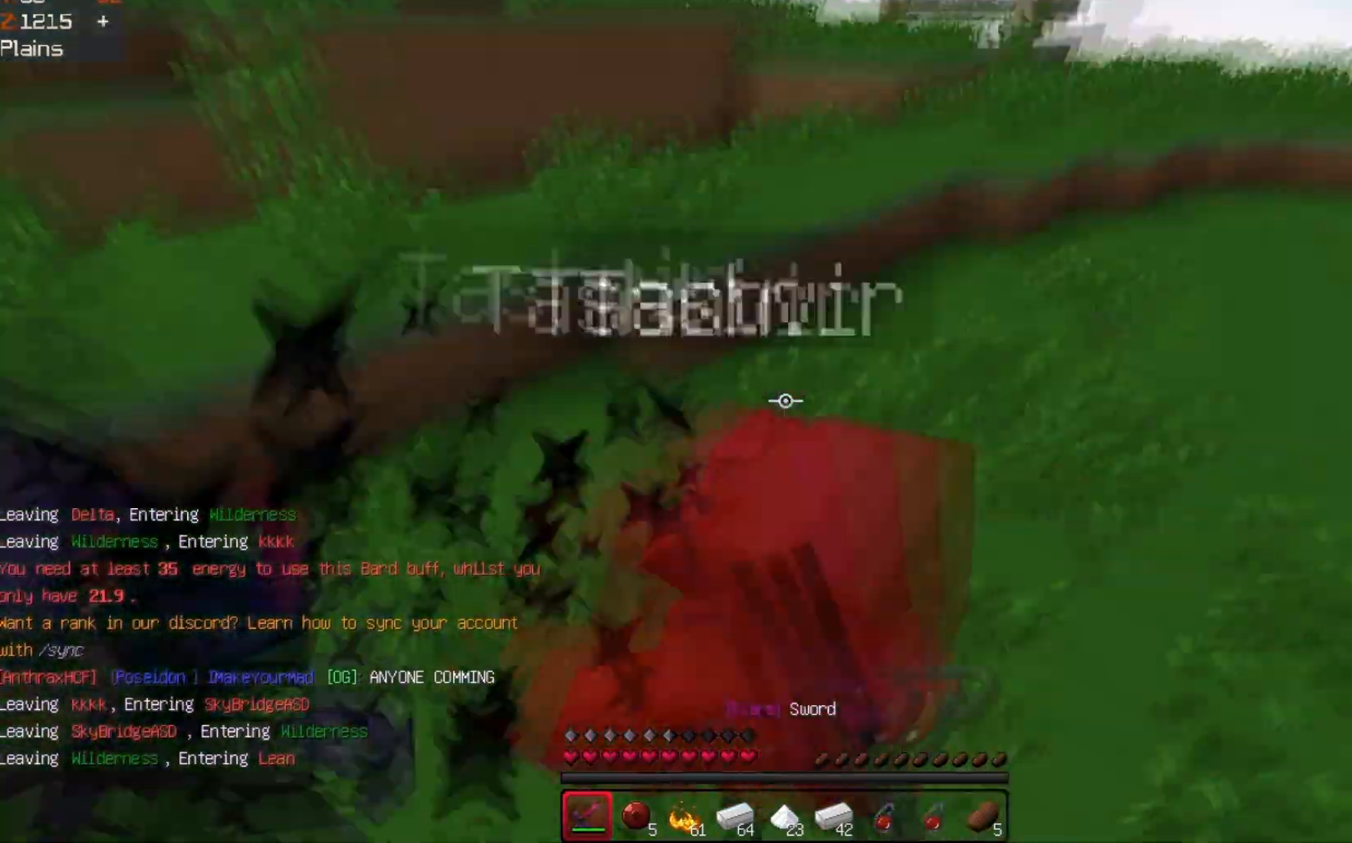
{"keys": ["w"], "events": [[33, "space", "up"], [67, "w", "down"], [100, "d", "down"], [133, "s", "up"], [333, "d", "up"]]}
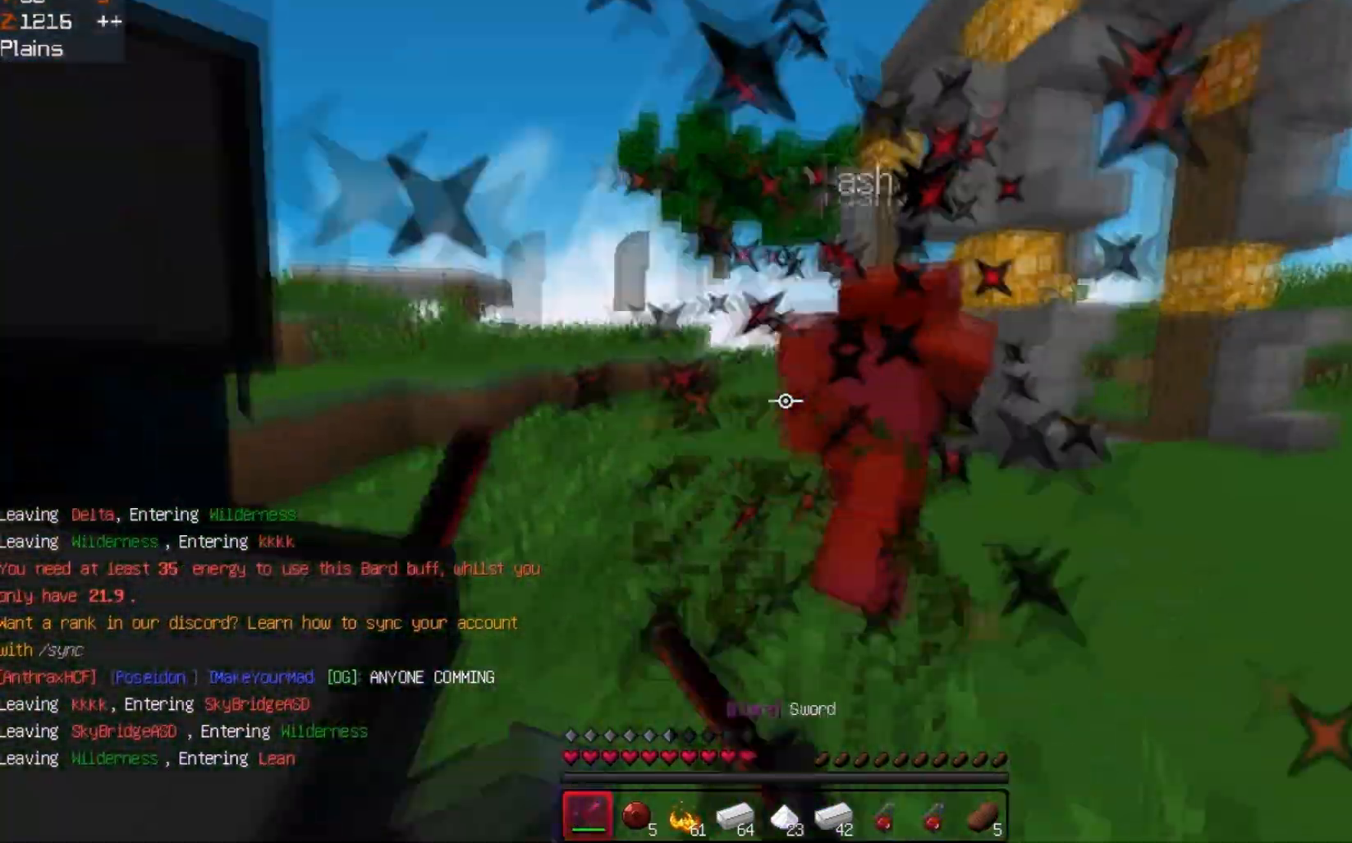
{"keys": ["w"], "events": [[300, "d", "down"], [467, "d", "up"]]}
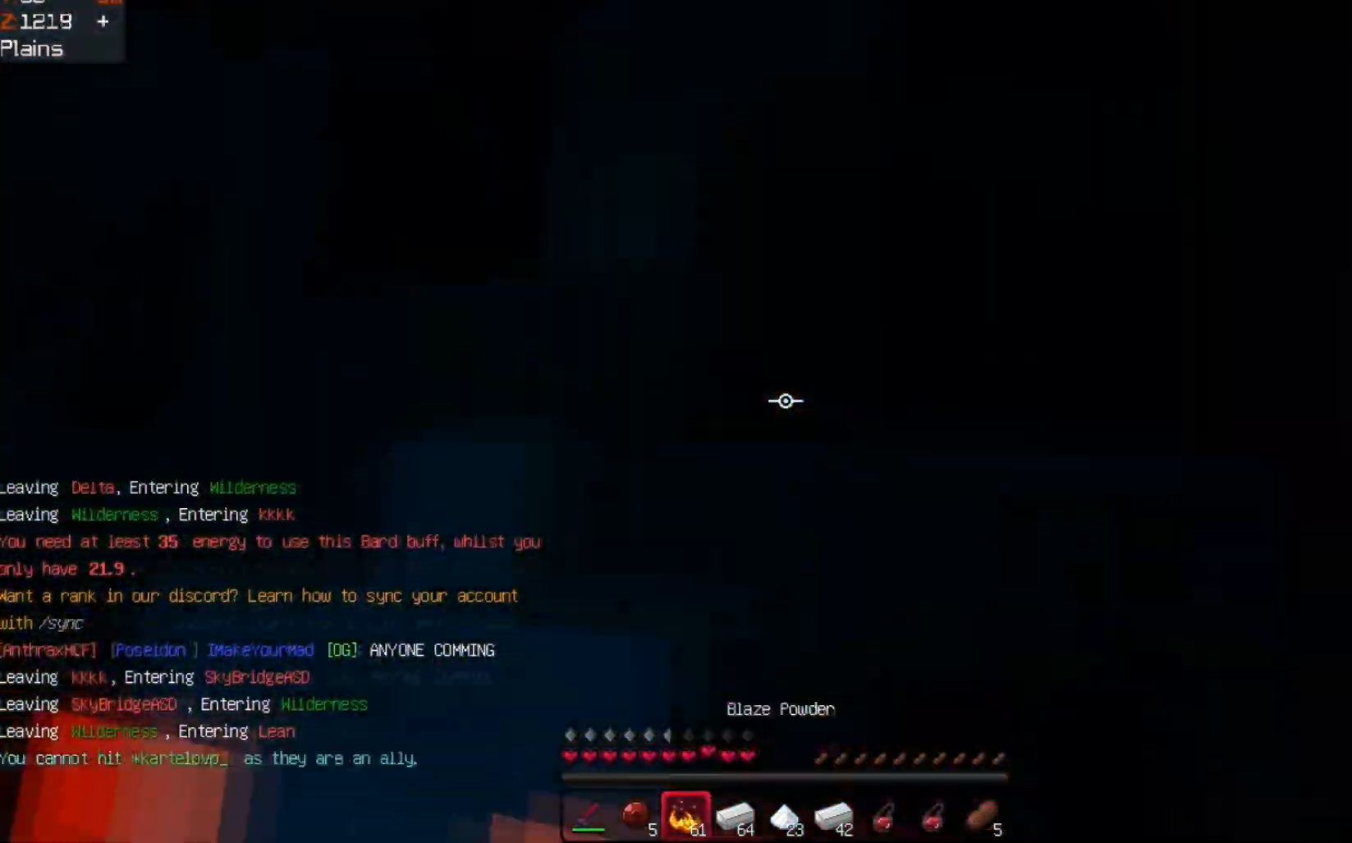
{"keys": ["a", "w"], "events": [[233, "a", "down"]]}
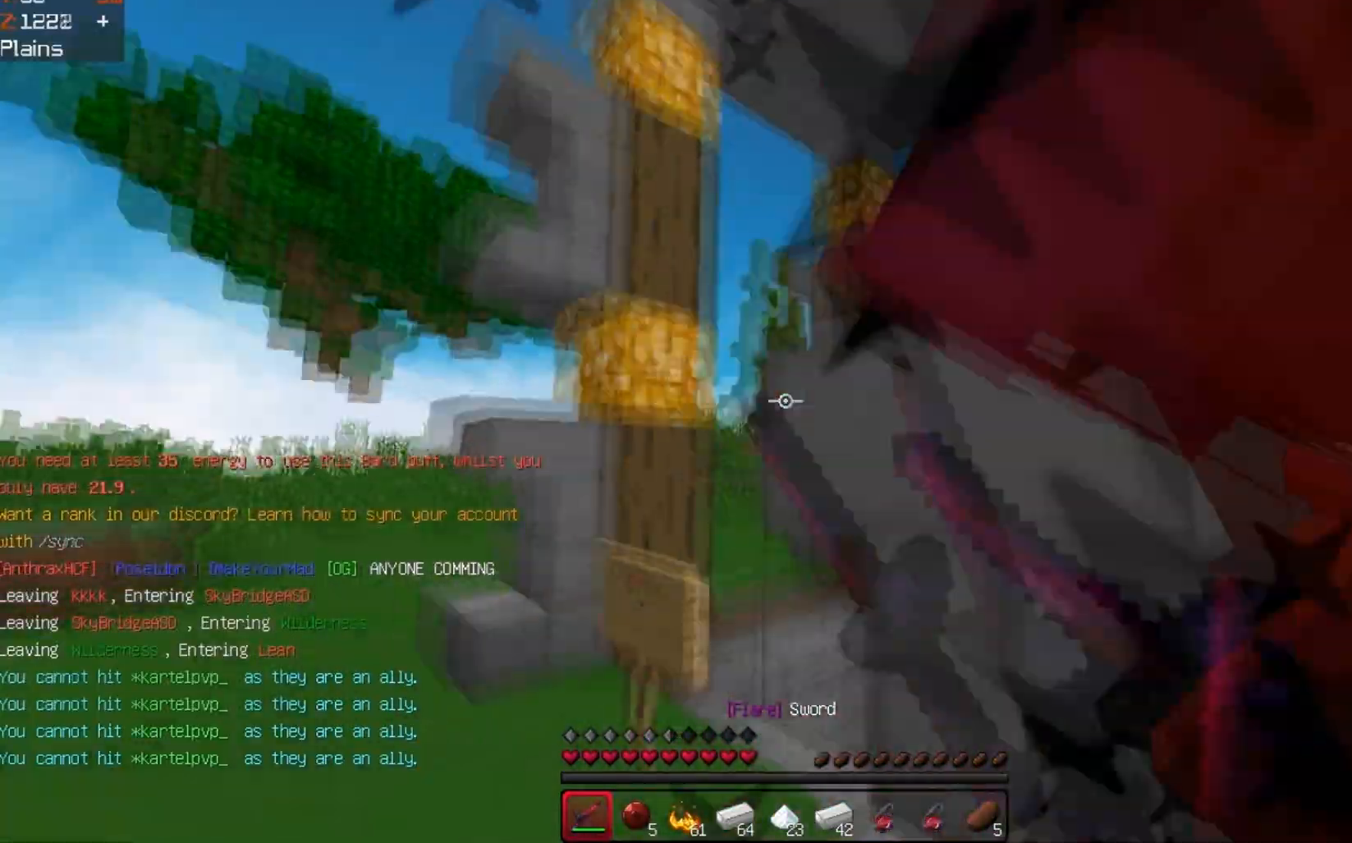
{"keys": ["s"], "events": [[133, "a", "up"], [133, "w", "up"], [167, "s", "down"], [267, "a", "down"], [467, "a", "up"]]}
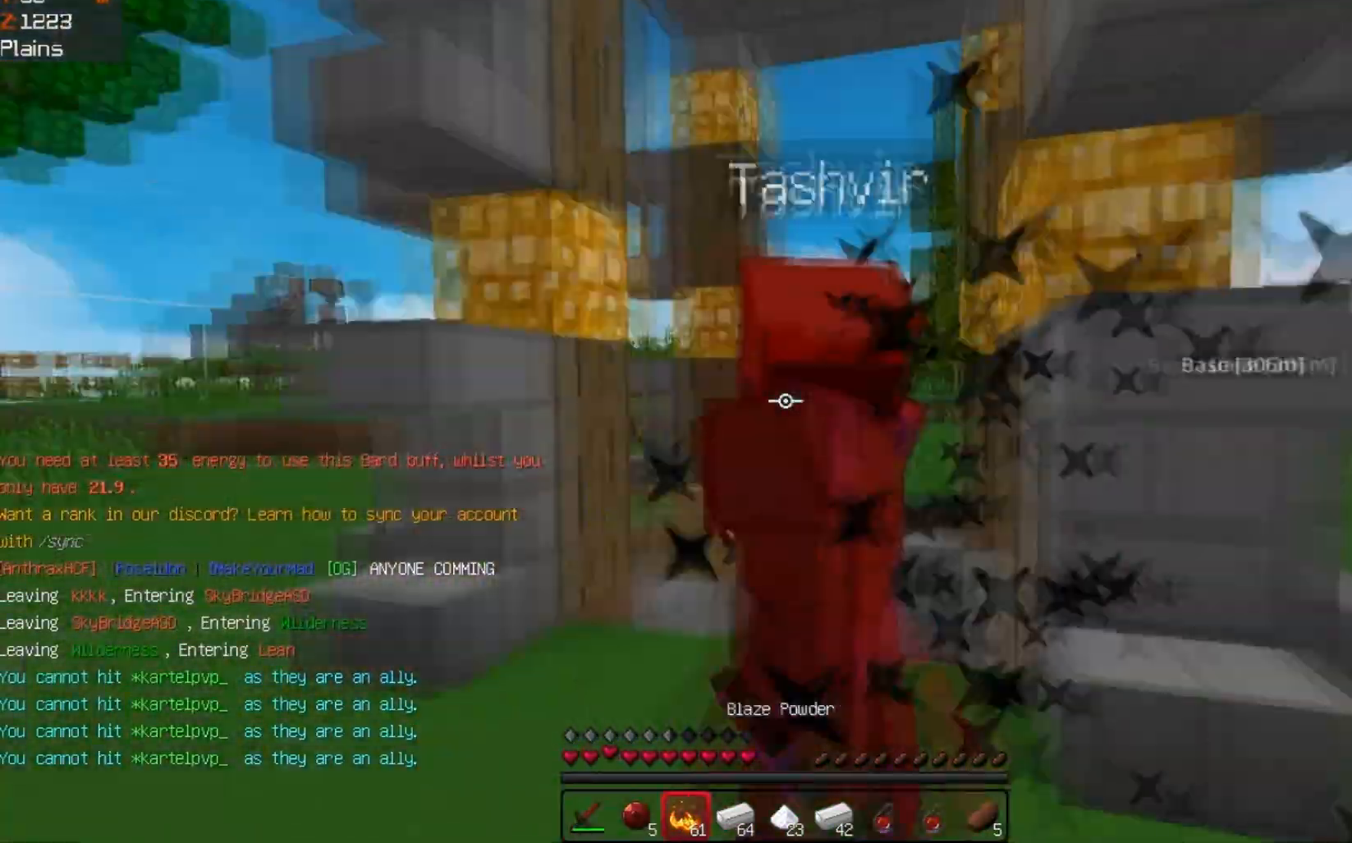
{"keys": ["w"], "events": [[33, "s", "up"], [133, "w", "down"]]}
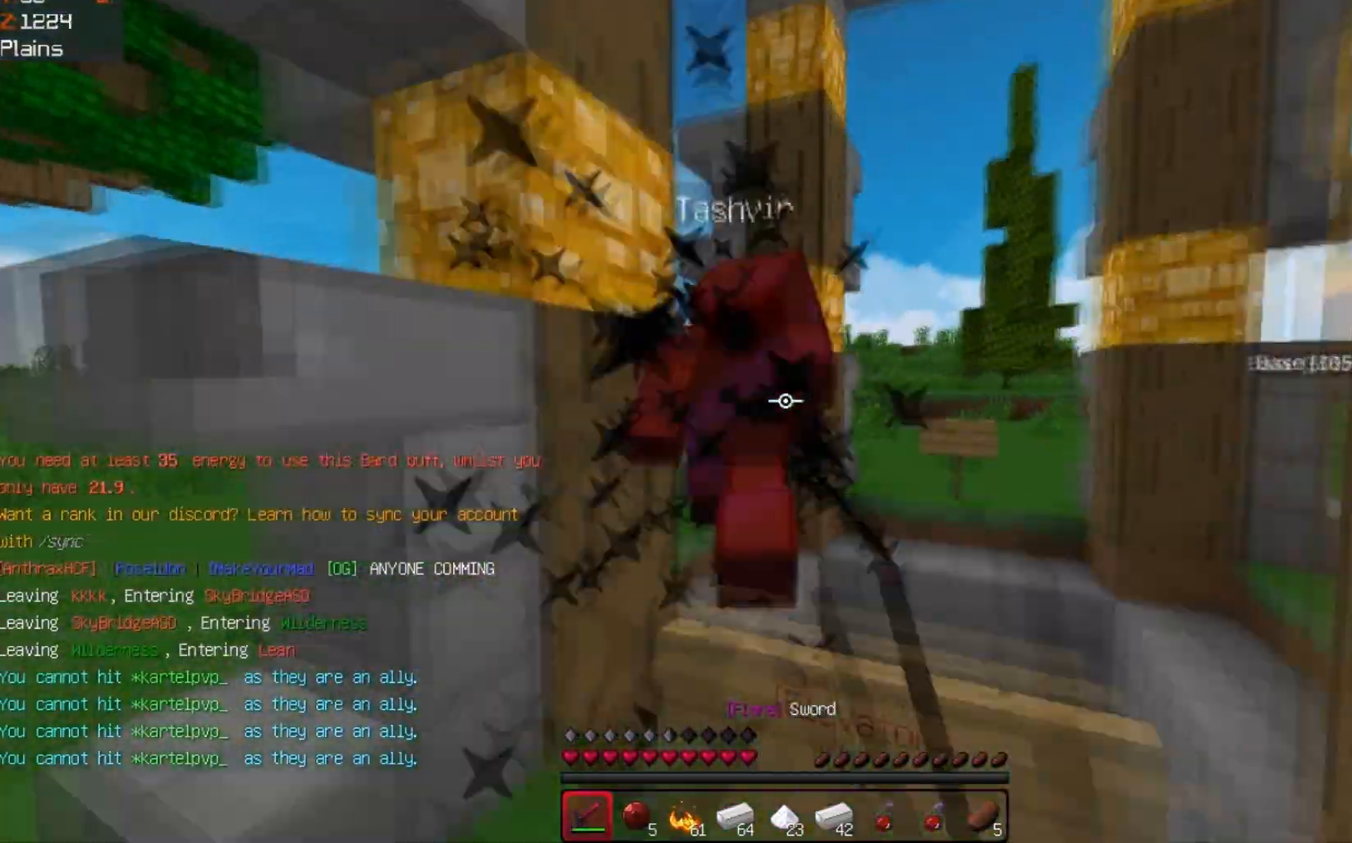
{"keys": ["s"], "events": [[33, "a", "down"], [233, "a", "up"], [233, "s", "down"], [267, "w", "up"]]}
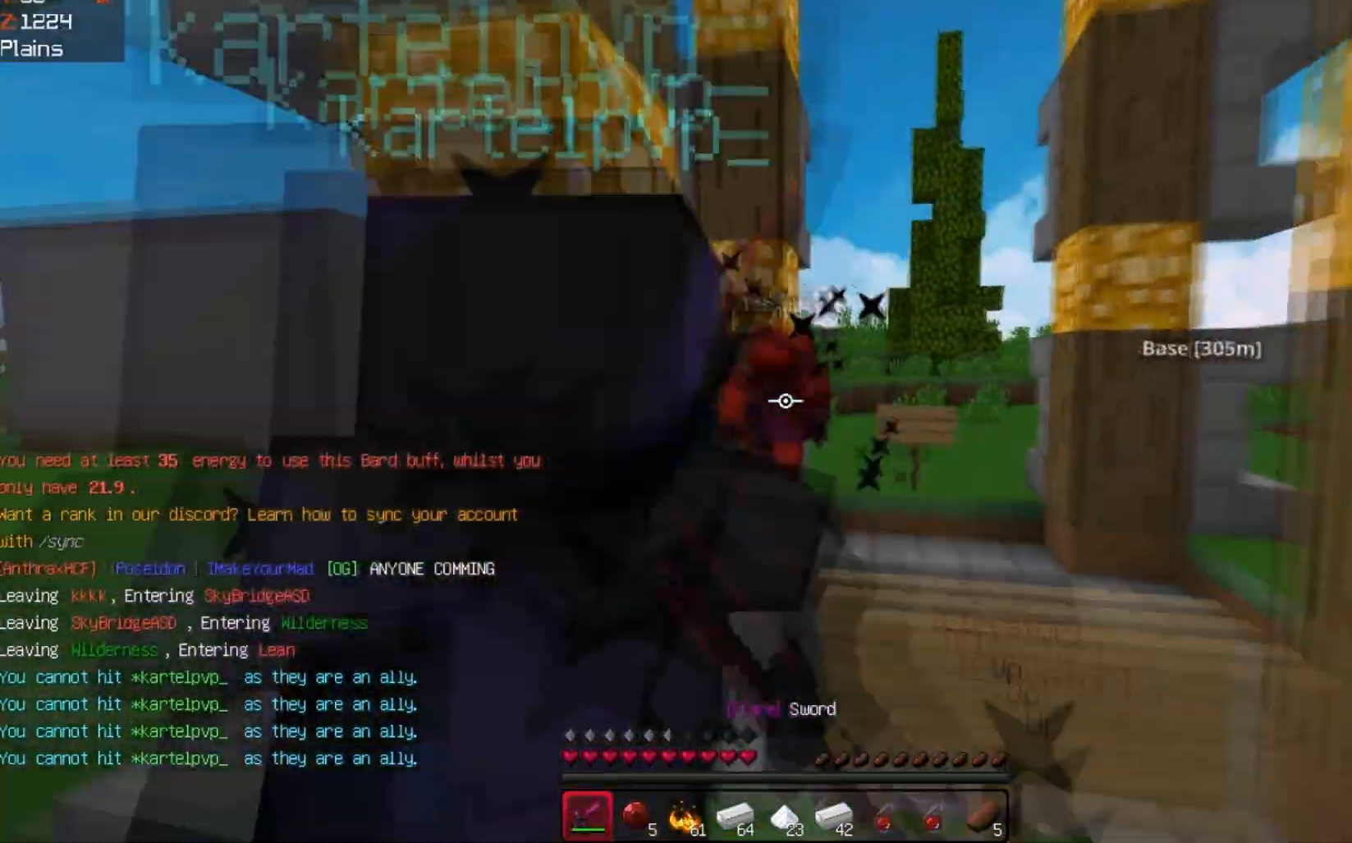
{"keys": ["d", "w"], "events": [[133, "a", "down"], [400, "w", "down"], [433, "a", "up"], [433, "s", "up"], [467, "d", "down"]]}
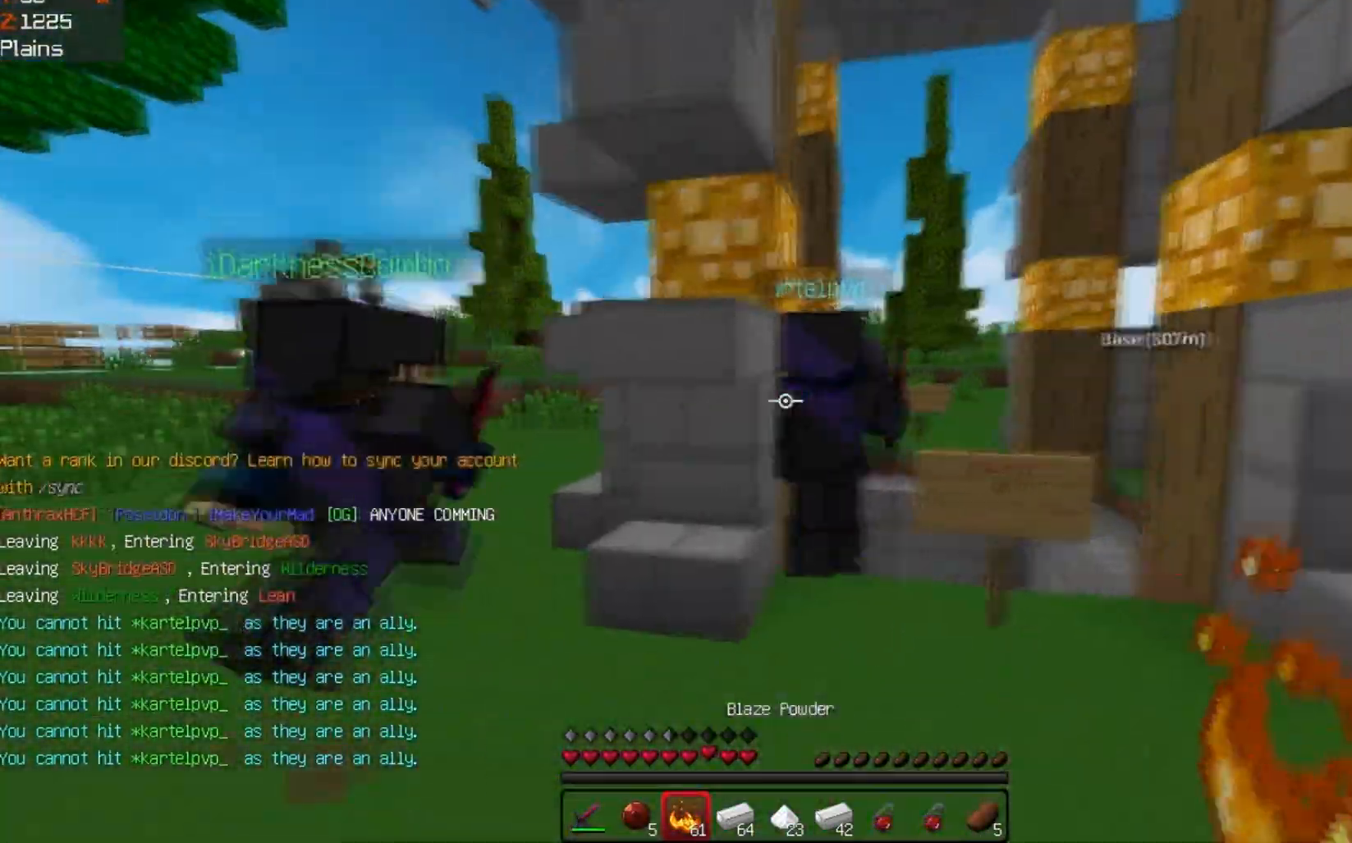
{"keys": [], "events": [[267, "w", "up"], [467, "d", "up"]]}
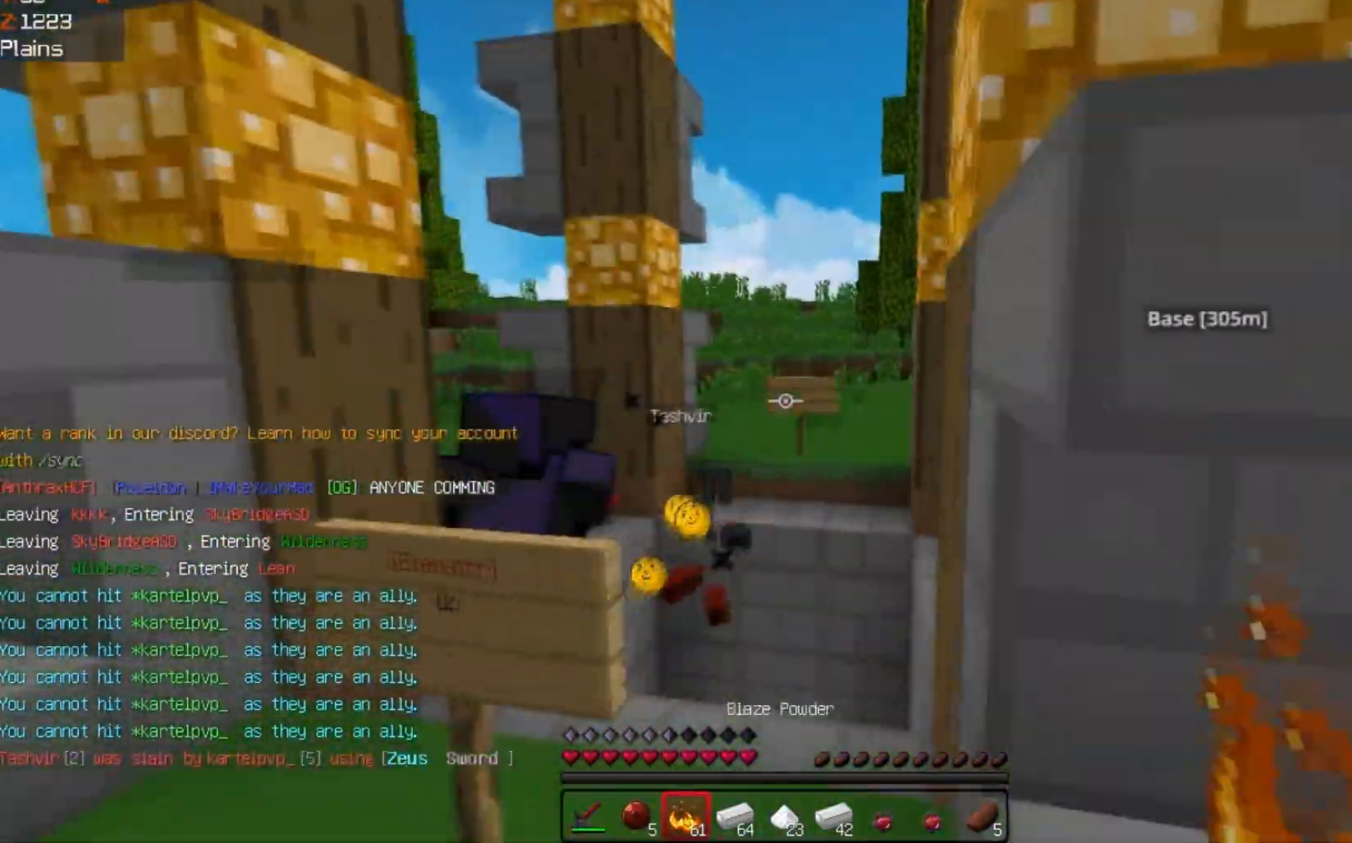
{"keys": ["a", "w"], "events": [[100, "a", "down"], [367, "w", "down"]]}
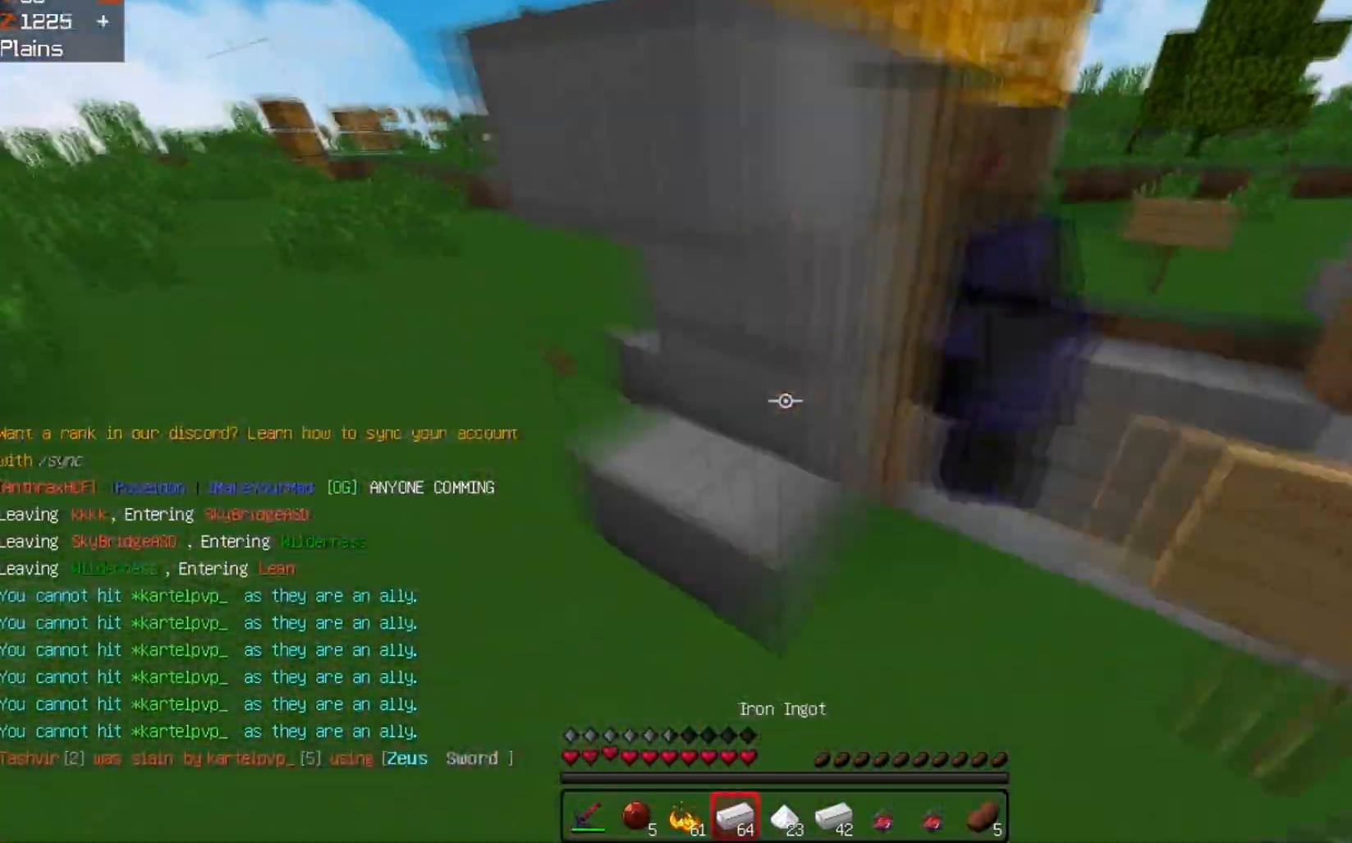
{"keys": ["a", "w"], "events": [[33, "space", "down"], [300, "space", "up"]]}
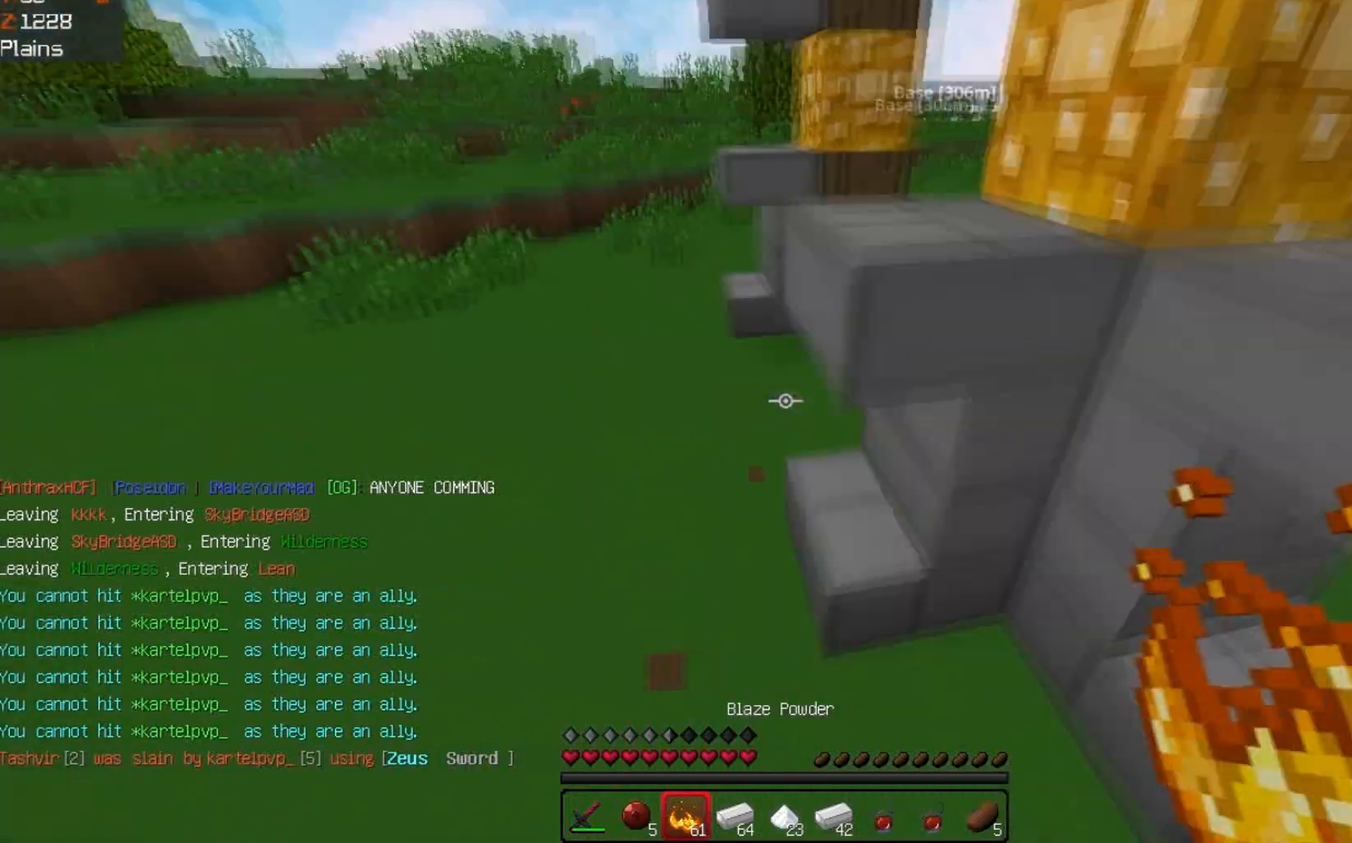
{"keys": ["a", "w"], "events": []}
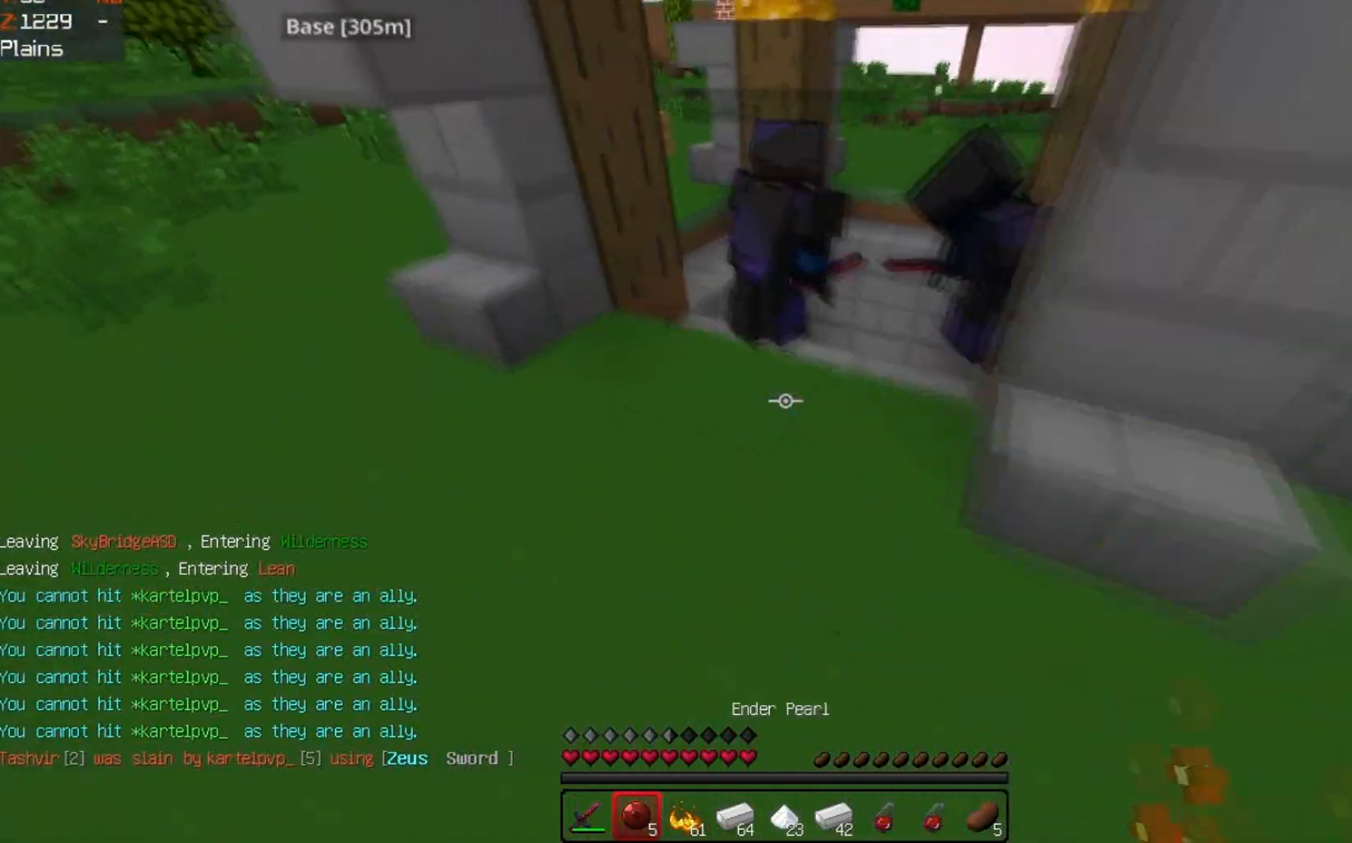
{"keys": ["d", "w"], "events": [[33, "a", "up"], [367, "d", "down"]]}
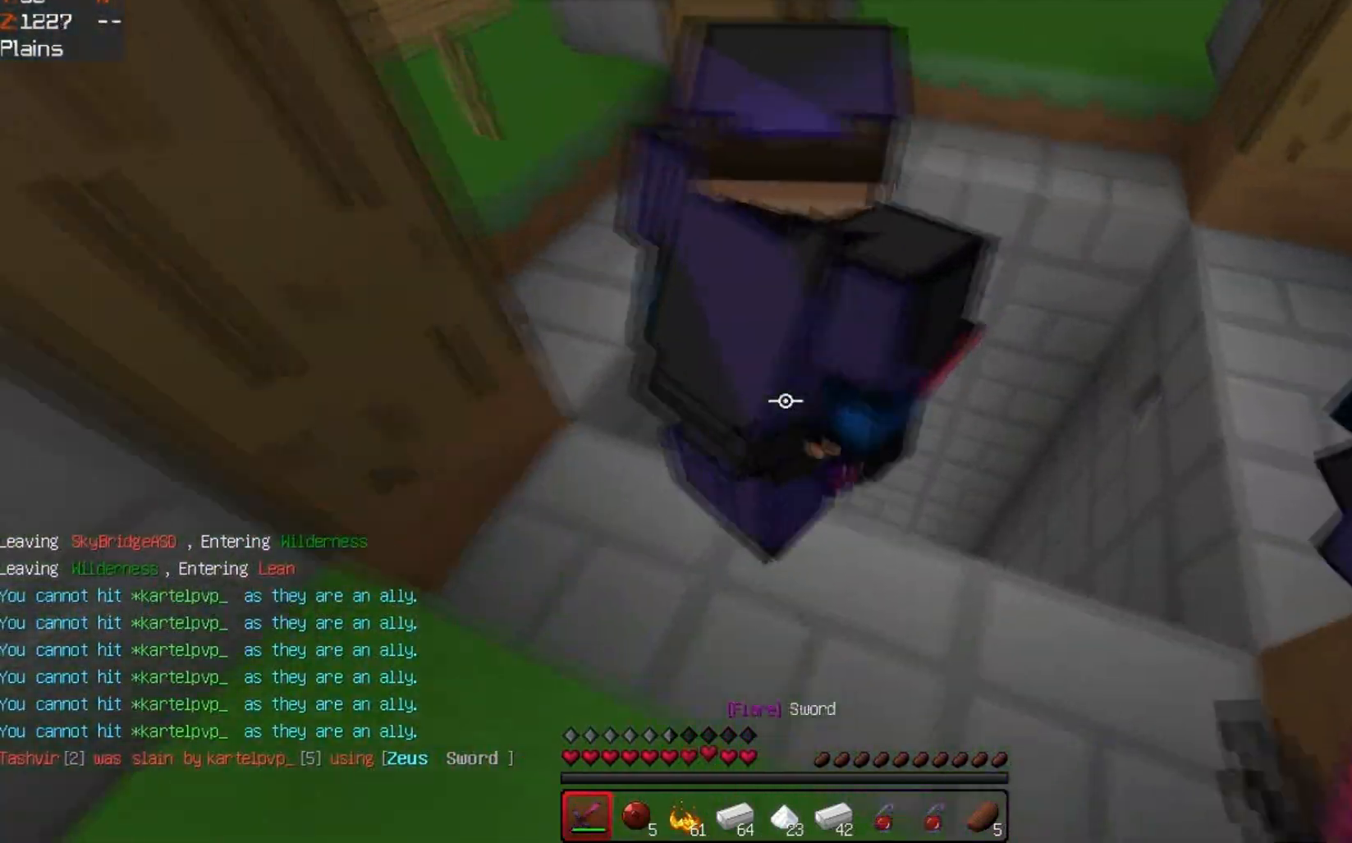
{"keys": ["d", "w"], "events": [[100, "w", "up"], [267, "w", "down"]]}
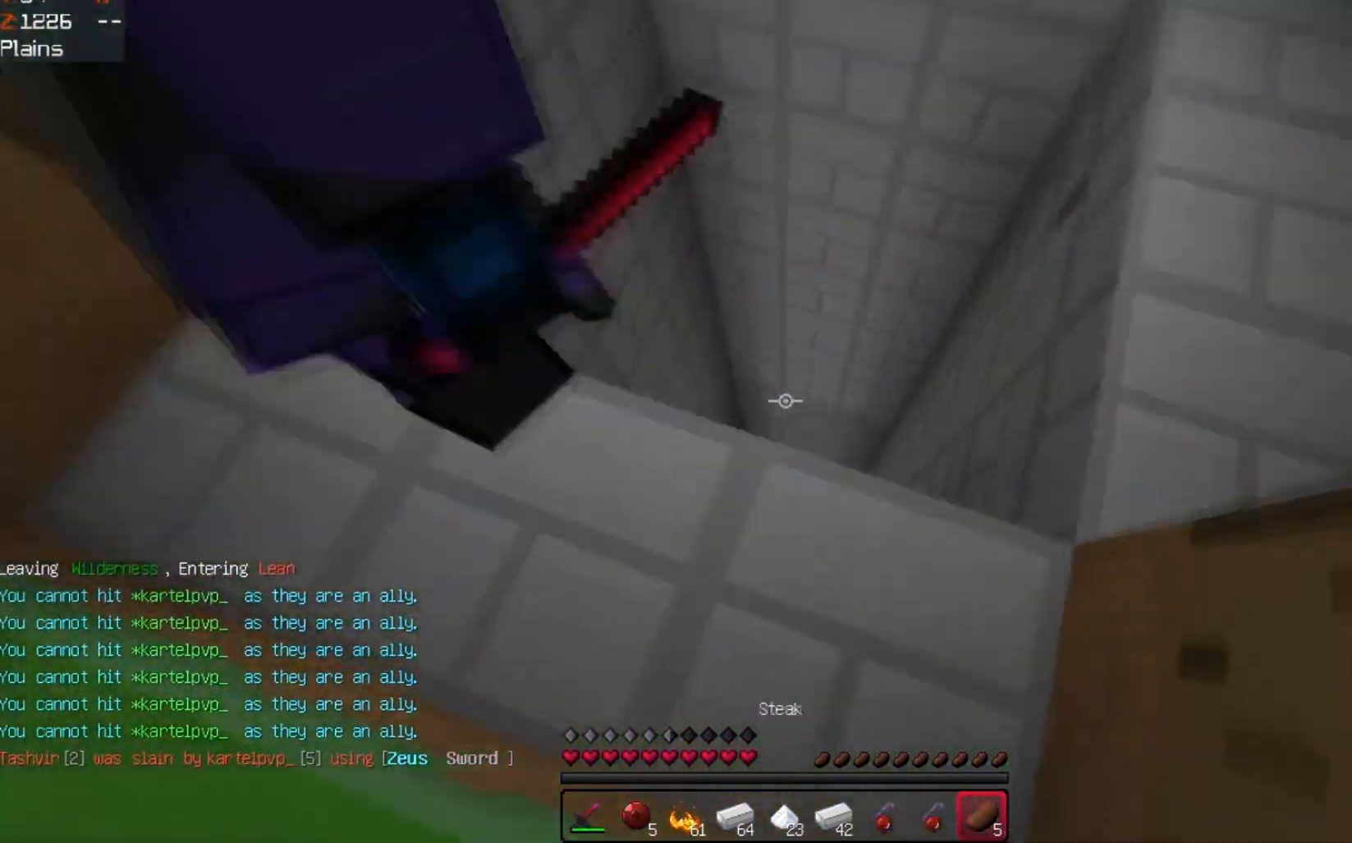
{"keys": ["a"], "events": [[267, "d", "up"], [400, "a", "down"], [400, "w", "up"]]}
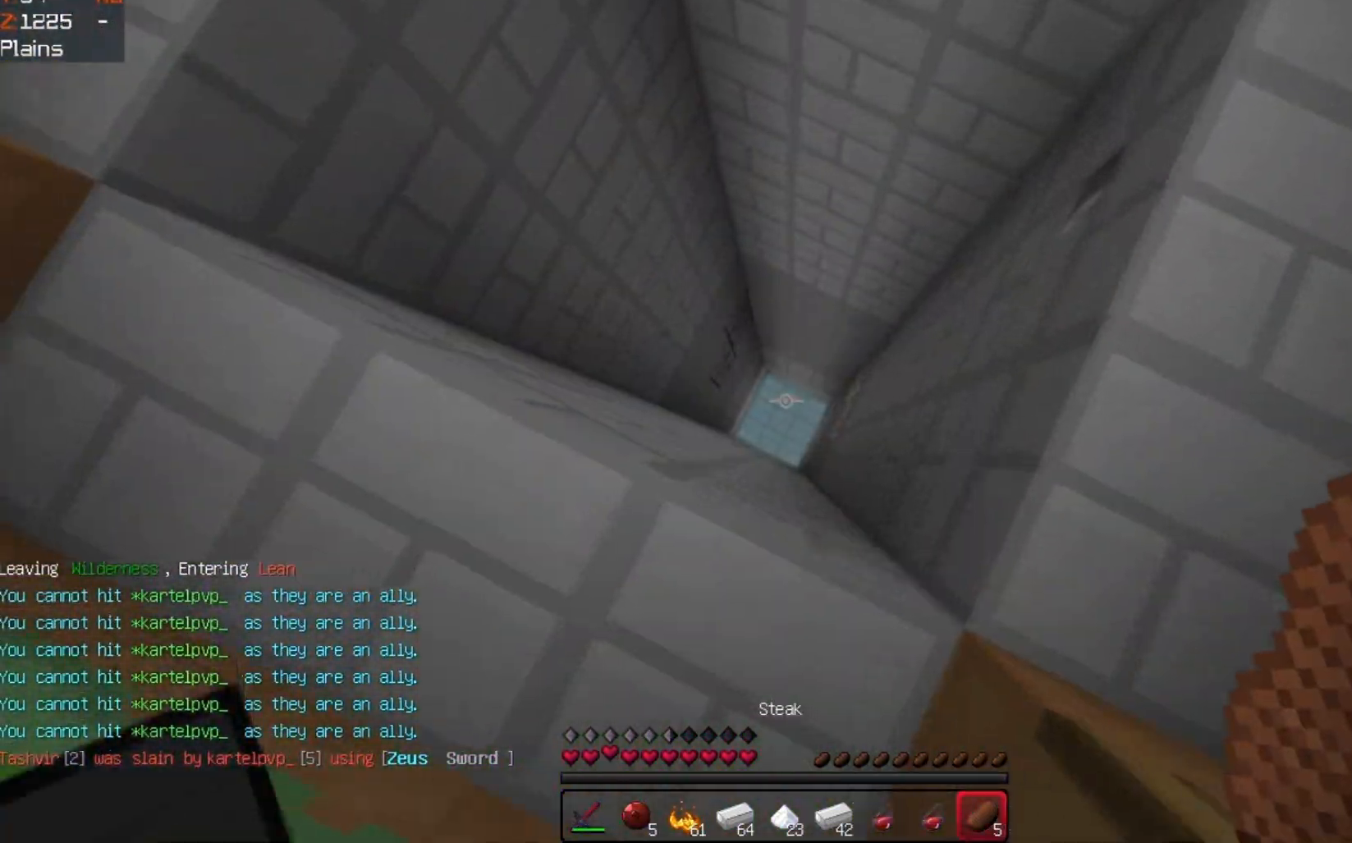
{"keys": ["s"], "events": [[100, "s", "down"], [333, "a", "up"]]}
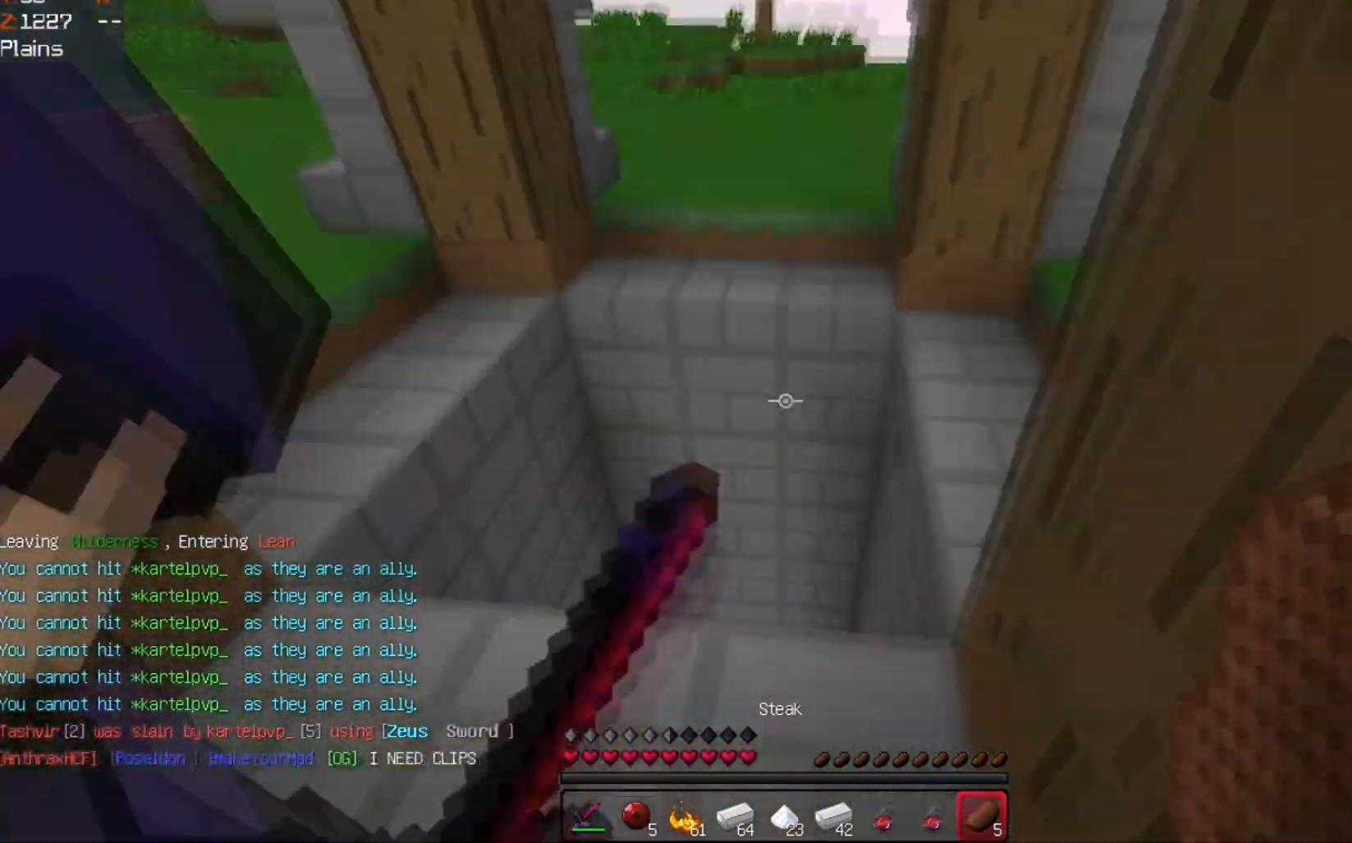
{"keys": ["d", "s"], "events": [[200, "d", "down"]]}
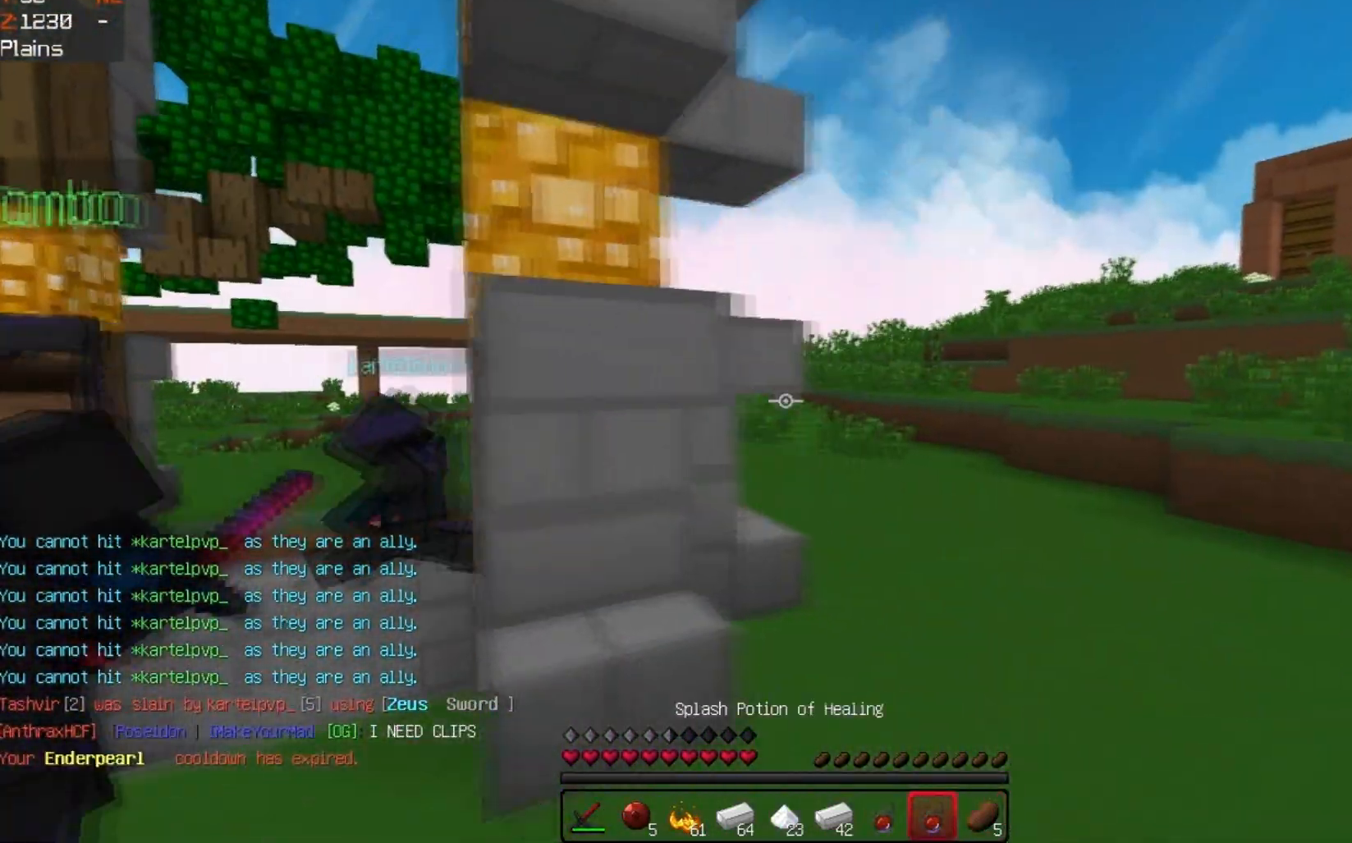
{"keys": ["a"], "events": [[33, "s", "up"], [400, "a", "down"], [433, "d", "up"]]}
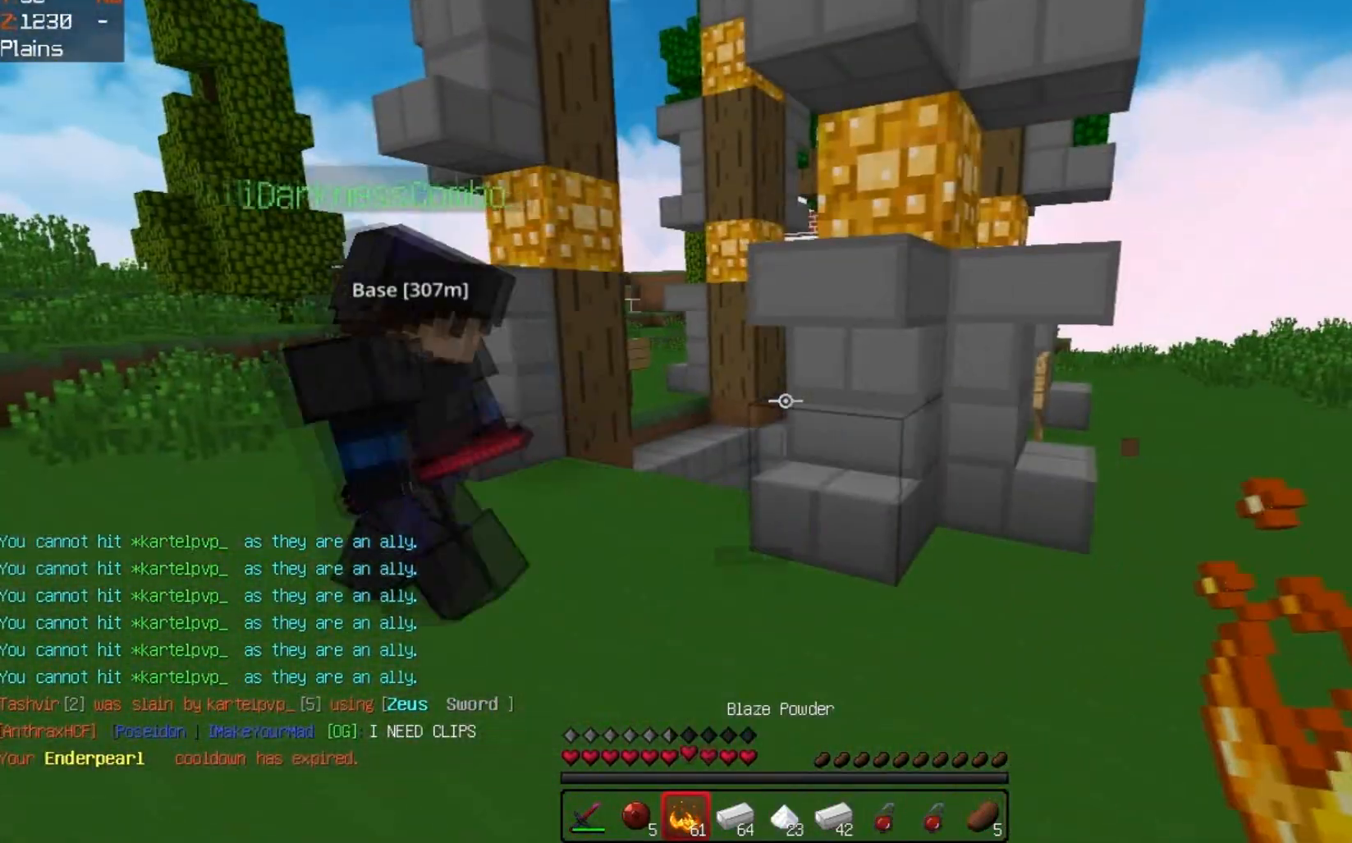
{"keys": ["a"], "events": [[67, "a", "up"], [433, "a", "down"]]}
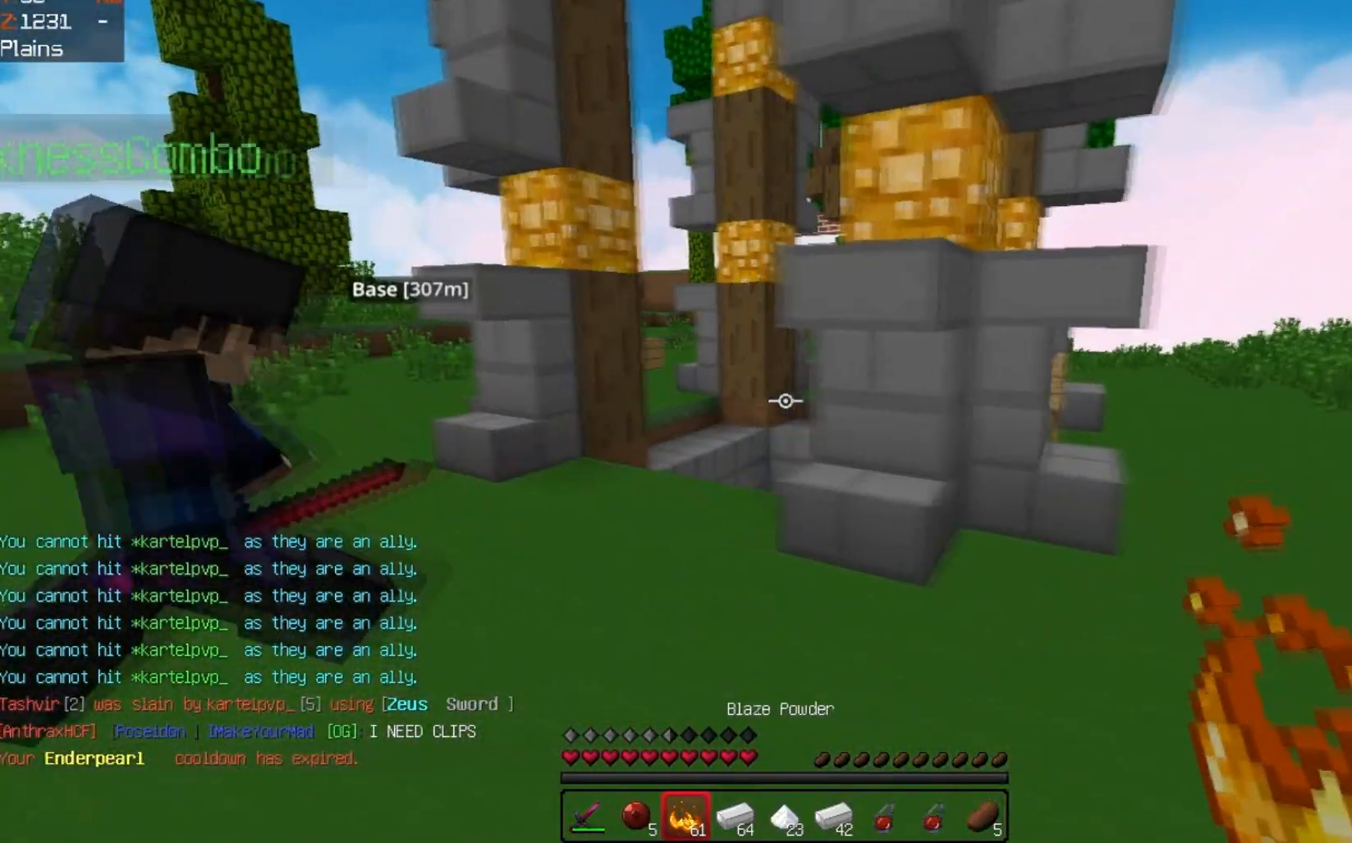
{"keys": ["a", "w"], "events": [[33, "w", "down"]]}
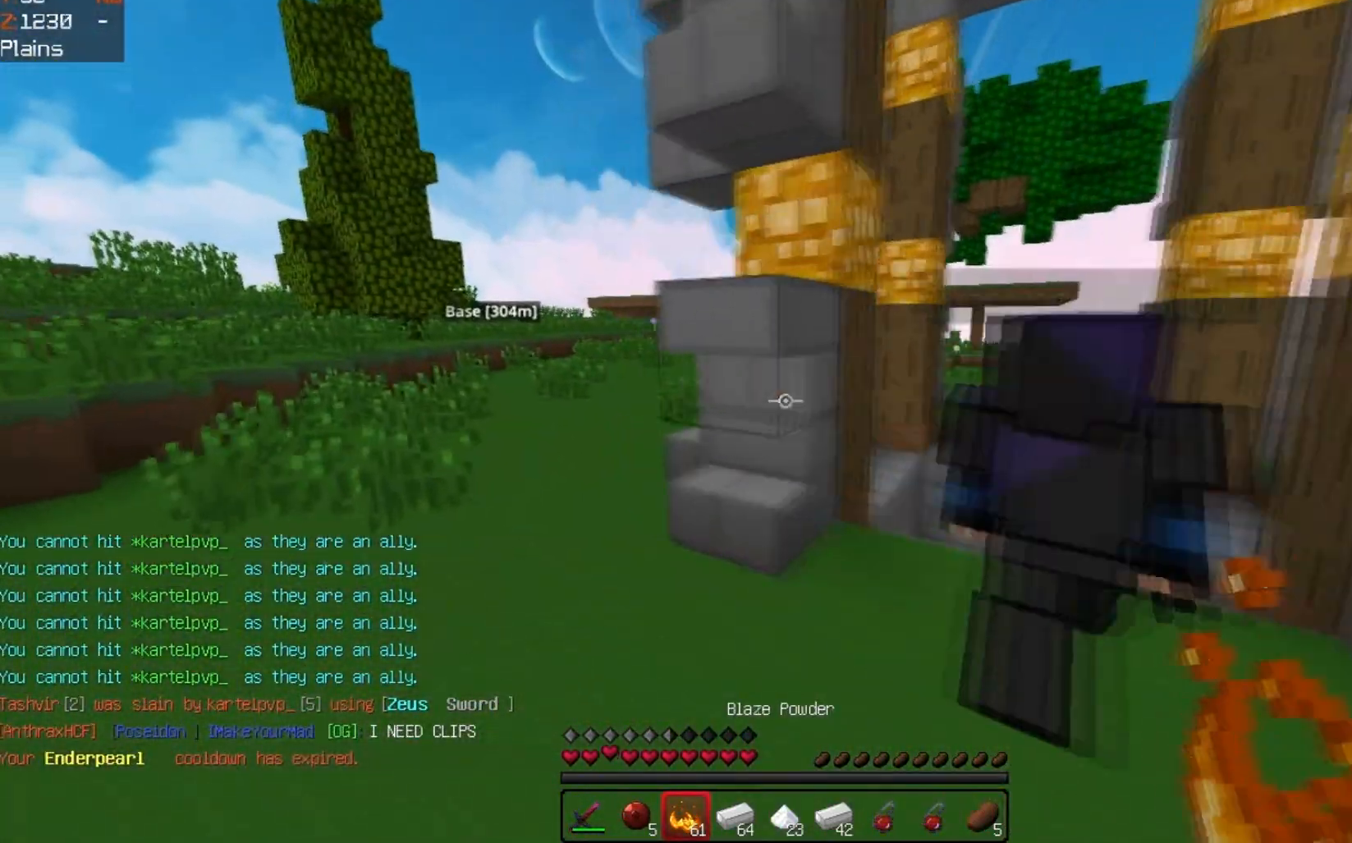
{"keys": ["d"], "events": [[133, "w", "up"], [367, "d", "down"], [400, "a", "up"]]}
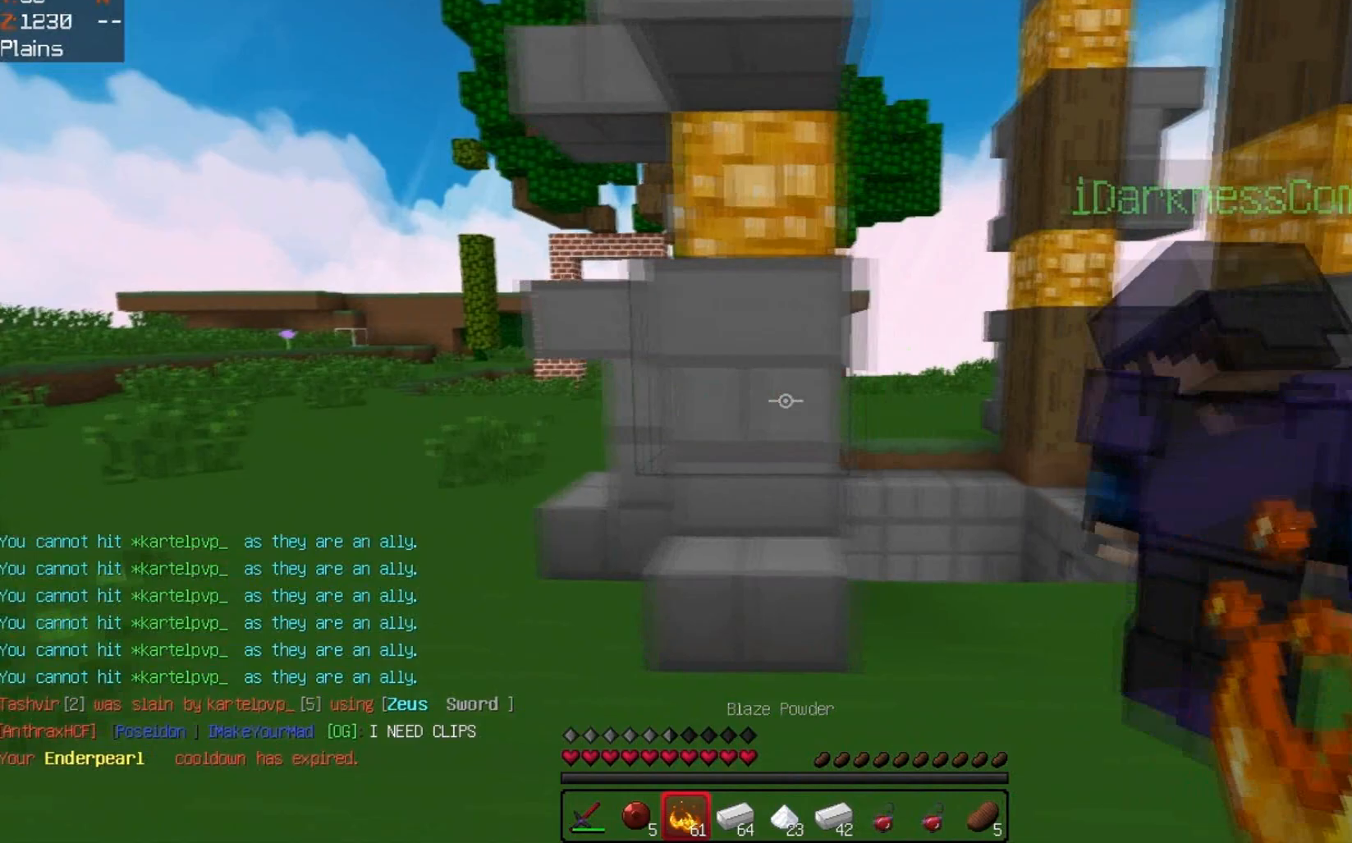
{"keys": ["d"], "events": []}
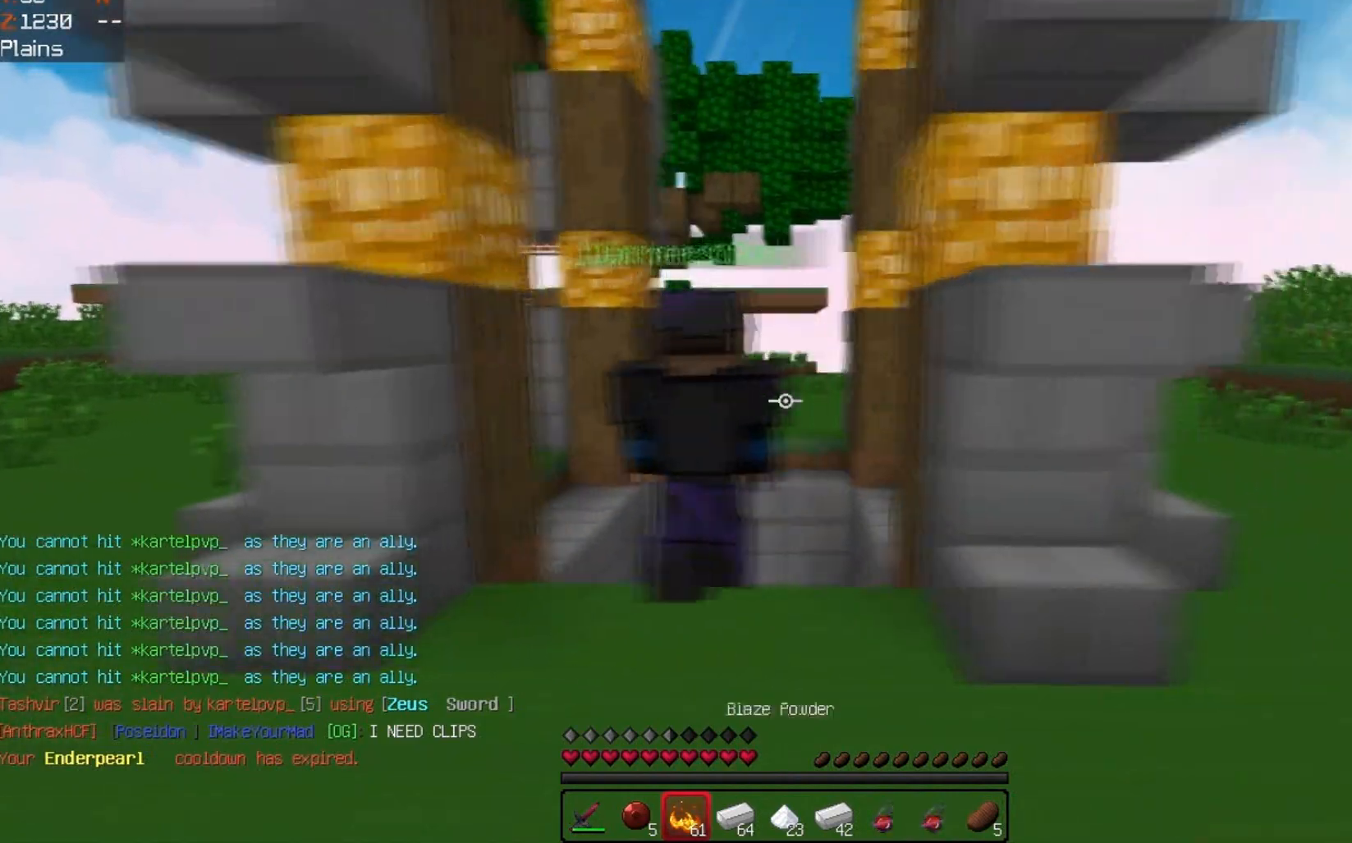
{"keys": [], "events": [[167, "d", "up"]]}
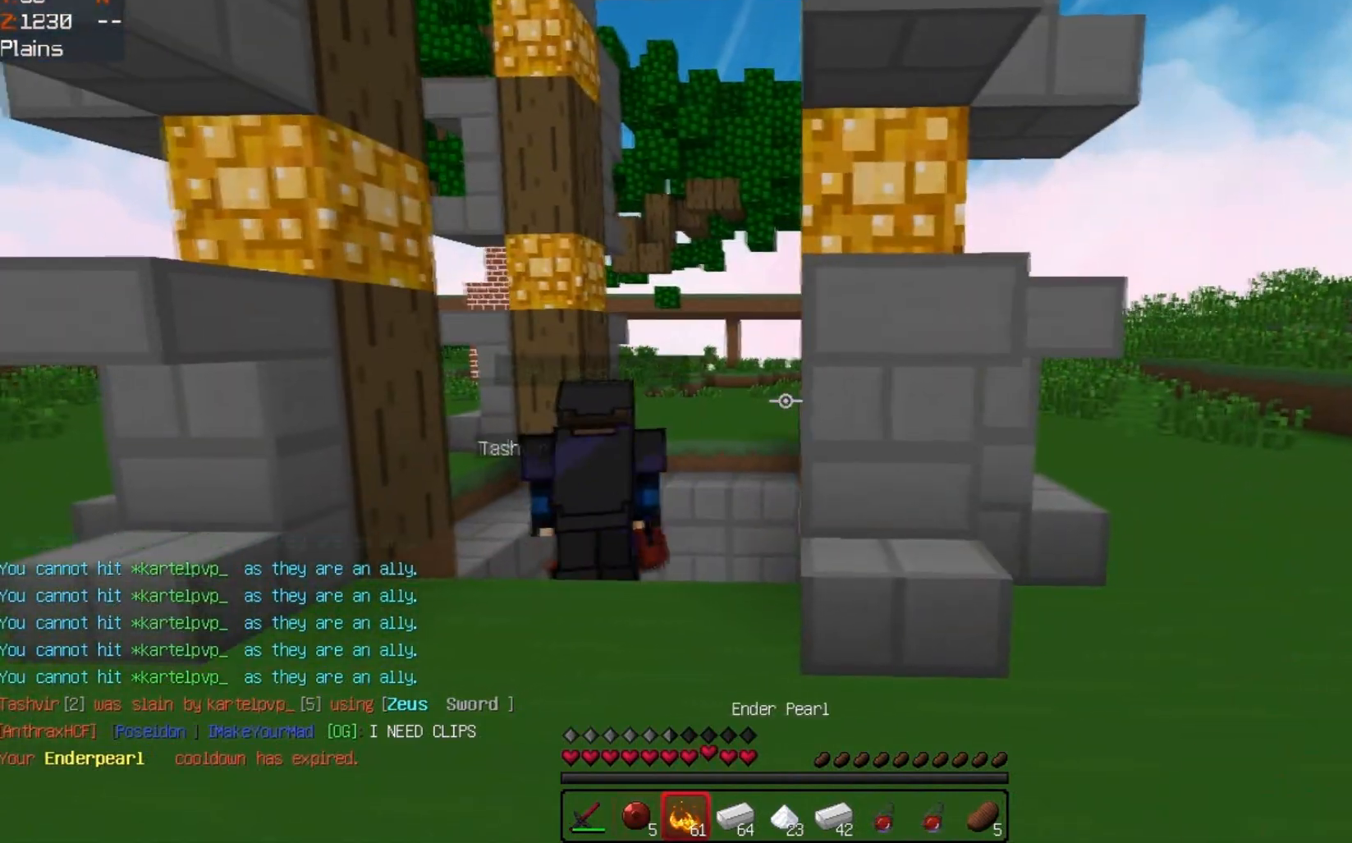
{"keys": [], "events": [[33, "d", "down"], [100, "a", "down"], [233, "d", "up"], [300, "a", "up"]]}
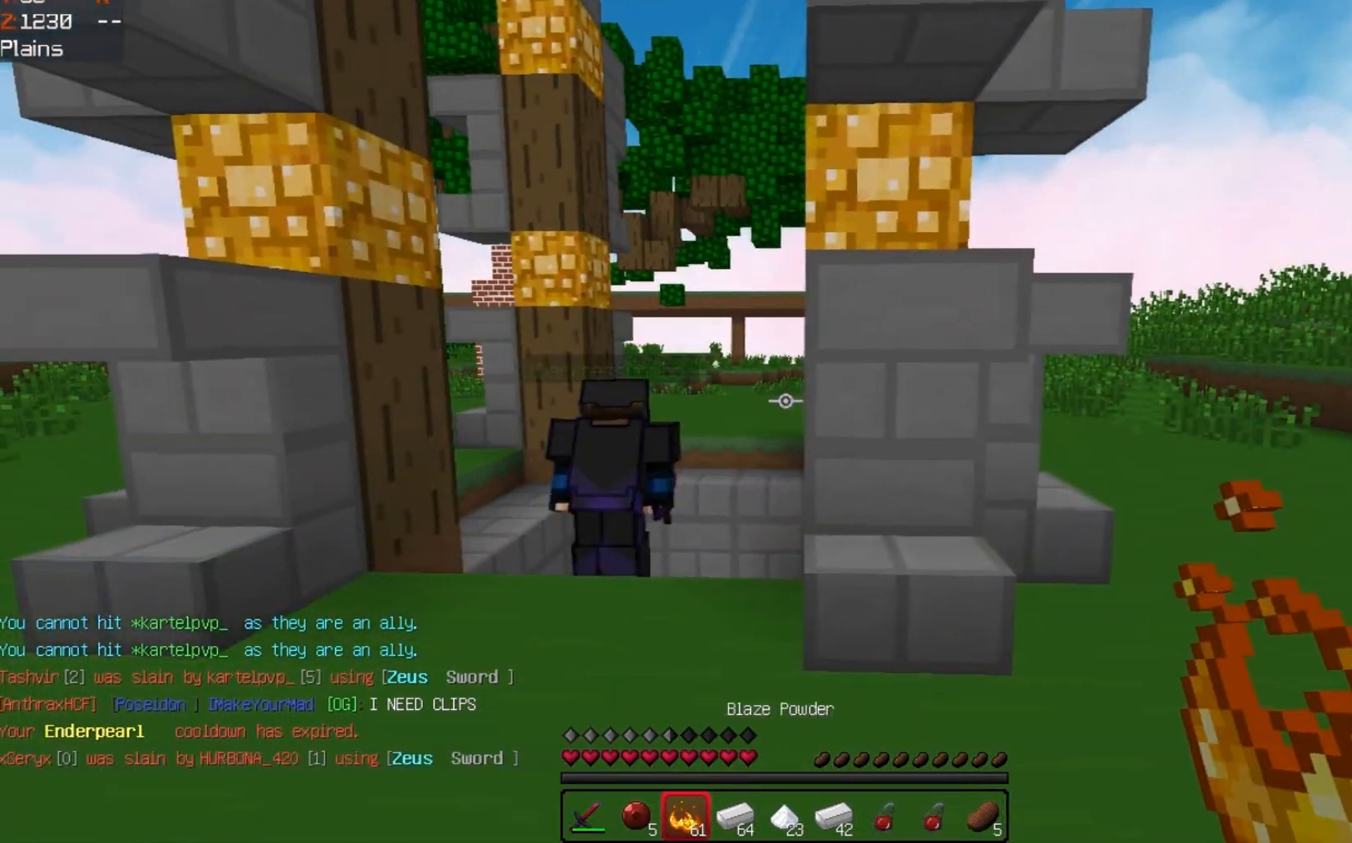
{"keys": ["d", "w"], "events": [[33, "a", "down"], [233, "d", "down"], [300, "a", "up"], [333, "w", "down"]]}
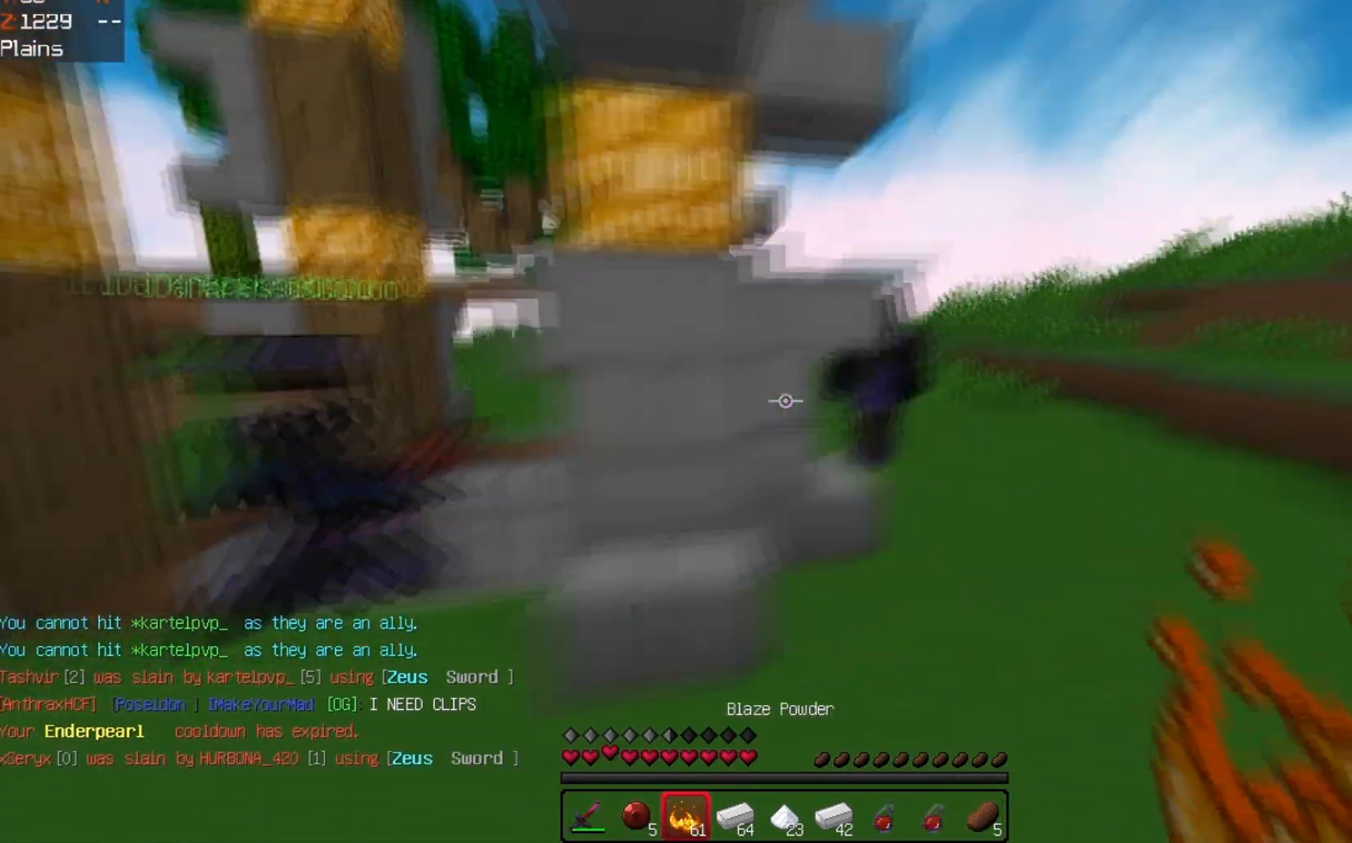
{"keys": ["w"], "events": [[333, "d", "up"]]}
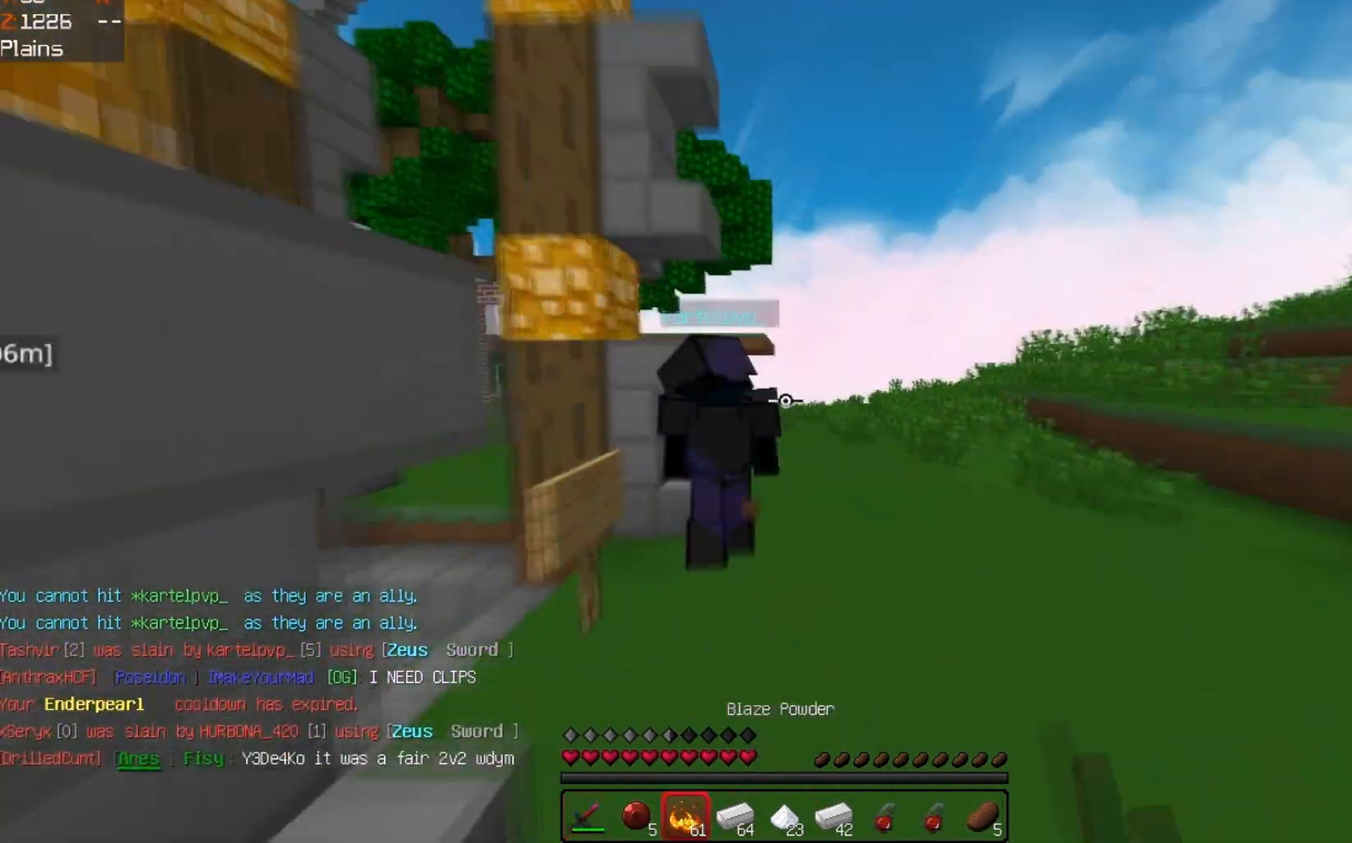
{"keys": ["d"], "events": [[333, "w", "up"], [400, "d", "down"]]}
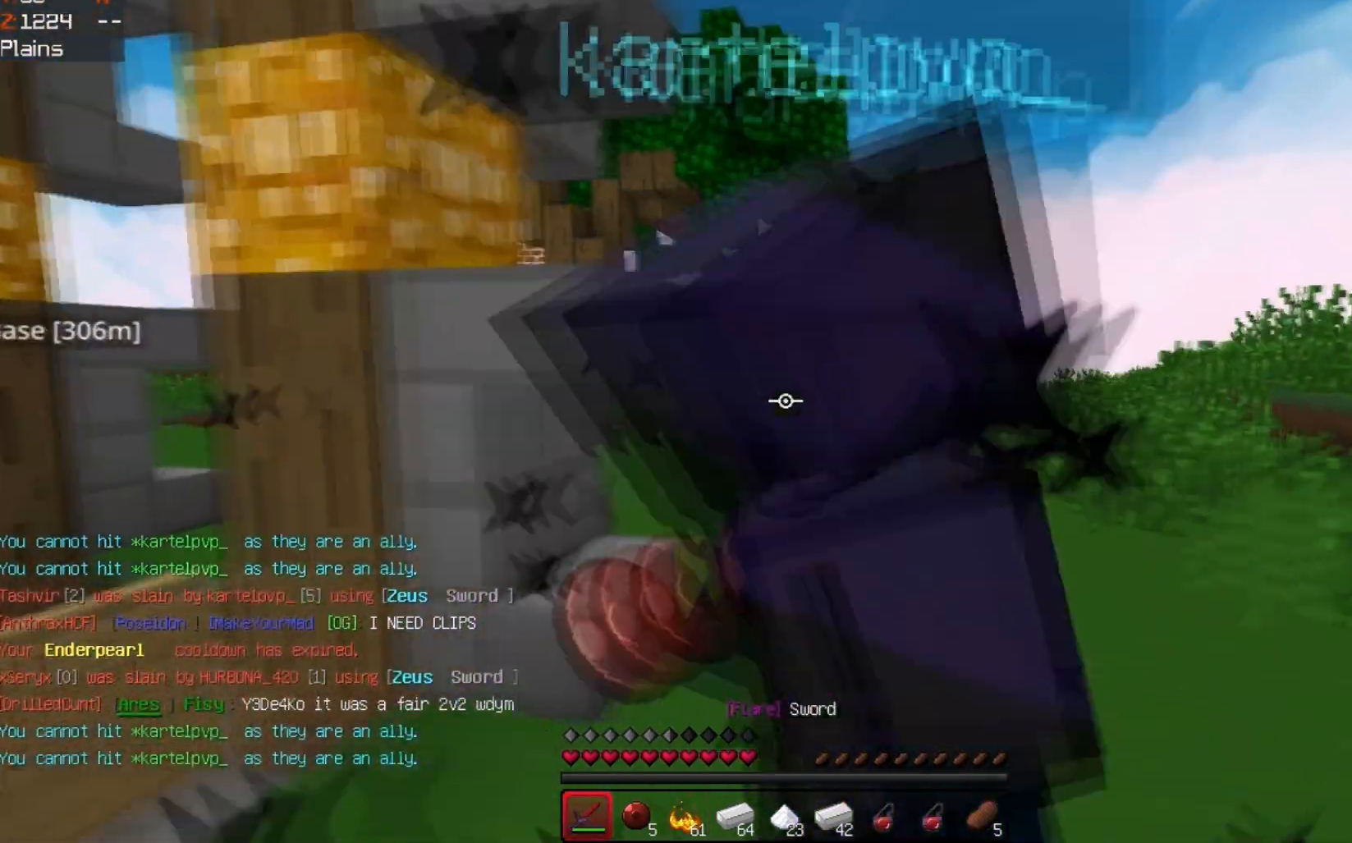
{"keys": ["d", "w"], "events": [[333, "w", "down"]]}